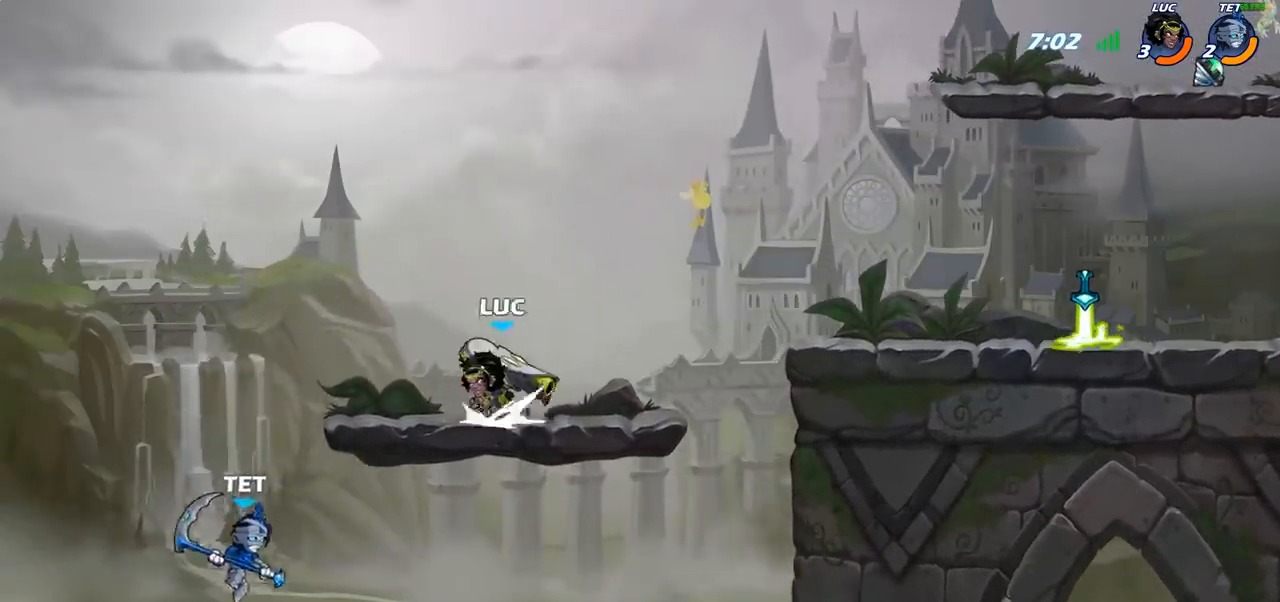
Gameplay with a controller (PlayStation layout); each line is a JSON object with the inputs held at the frame after it. "events" lists button and stick changes between this image and that frame as [ms after this image, input, new state], when the widget could be followed in between.
{"buttons": [], "left_stick": "right", "right_stick": "center", "events": [[50, "SQUARE", "down"], [83, "R2", "up"], [150, "SQUARE", "up"], [167, "left_stick", "center"], [417, "left_stick", "right"]]}
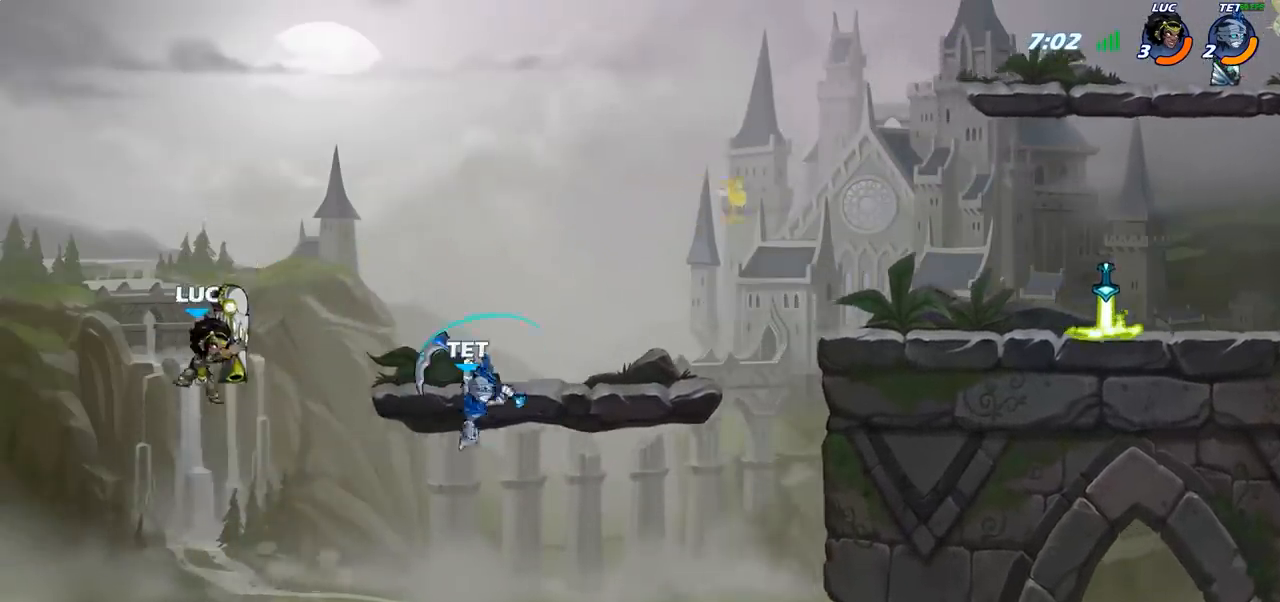
{"buttons": [], "left_stick": "right", "right_stick": "center", "events": [[233, "CROSS", "down"], [367, "CROSS", "up"]]}
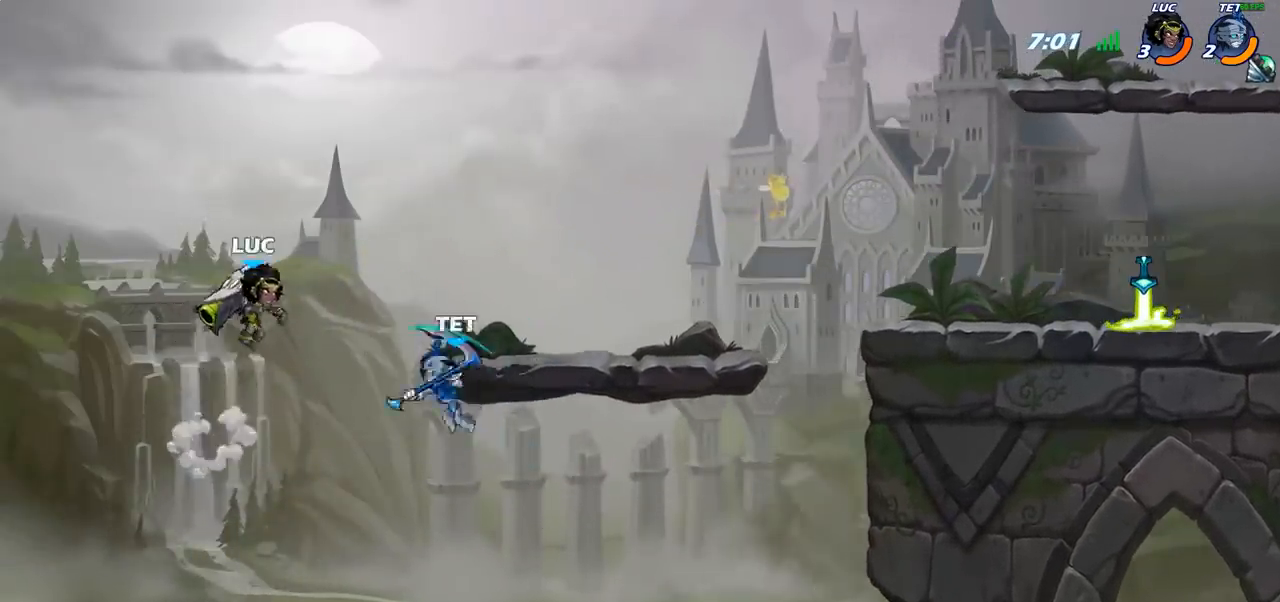
{"buttons": [], "left_stick": "down", "right_stick": "center", "events": [[100, "R2", "down"], [100, "left_stick", "center"], [283, "left_stick", "down"], [383, "SQUARE", "down"], [417, "R2", "up"], [500, "SQUARE", "up"]]}
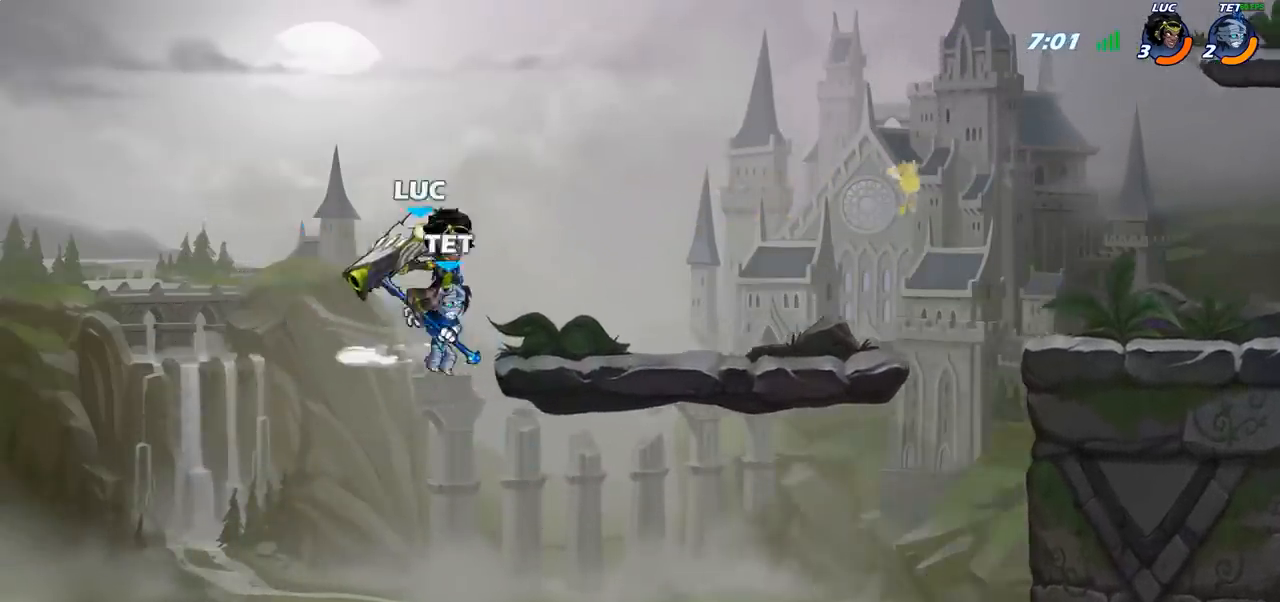
{"buttons": ["CROSS", "SQUARE"], "left_stick": "down", "right_stick": "center", "events": [[133, "left_stick", "center"], [467, "CROSS", "down"], [483, "left_stick", "down"], [500, "SQUARE", "down"]]}
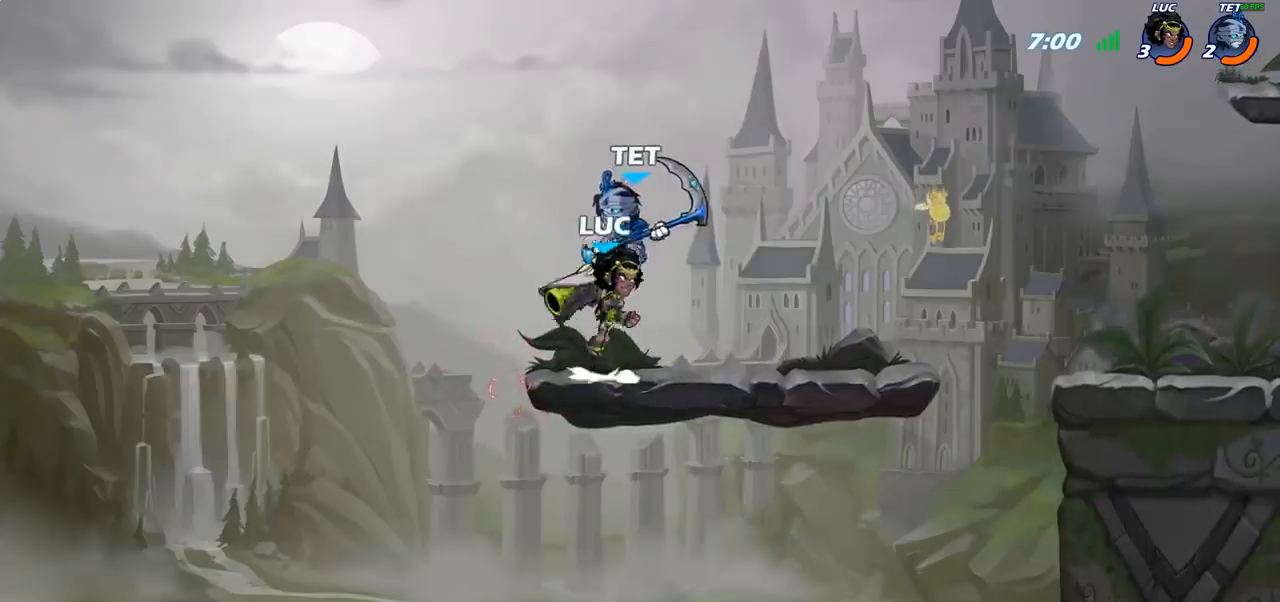
{"buttons": [], "left_stick": "right", "right_stick": "center", "events": [[17, "CROSS", "up"], [67, "SQUARE", "up"], [150, "left_stick", "center"], [283, "left_stick", "right"]]}
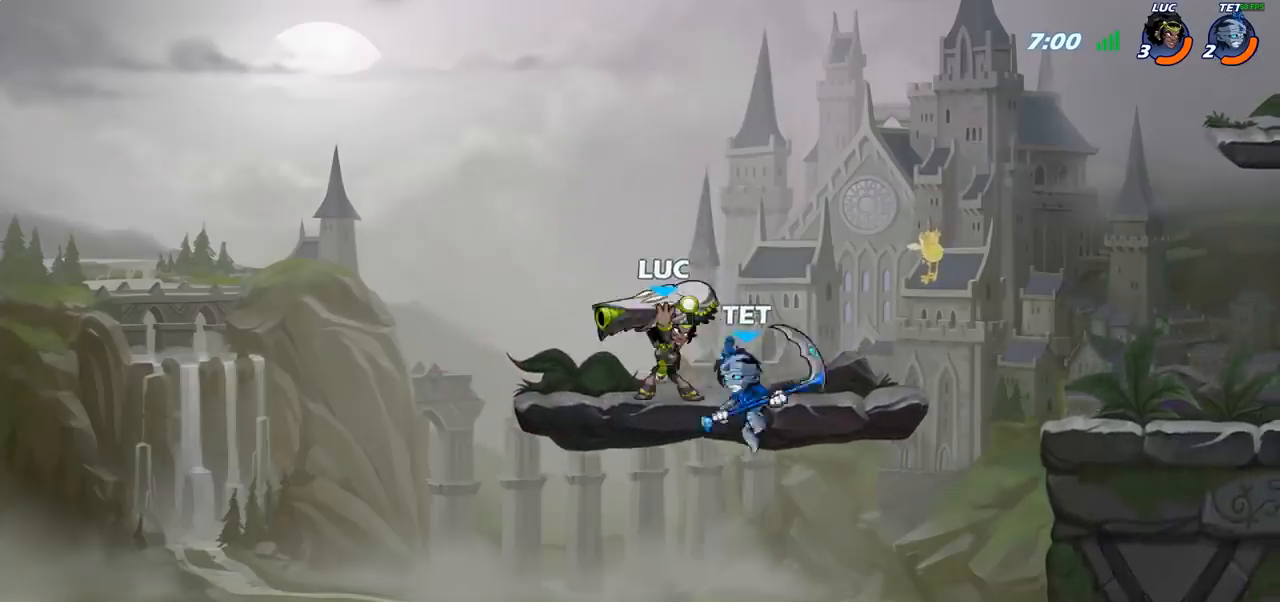
{"buttons": [], "left_stick": "center", "right_stick": "center", "events": [[83, "SQUARE", "down"], [133, "left_stick", "center"], [183, "SQUARE", "up"]]}
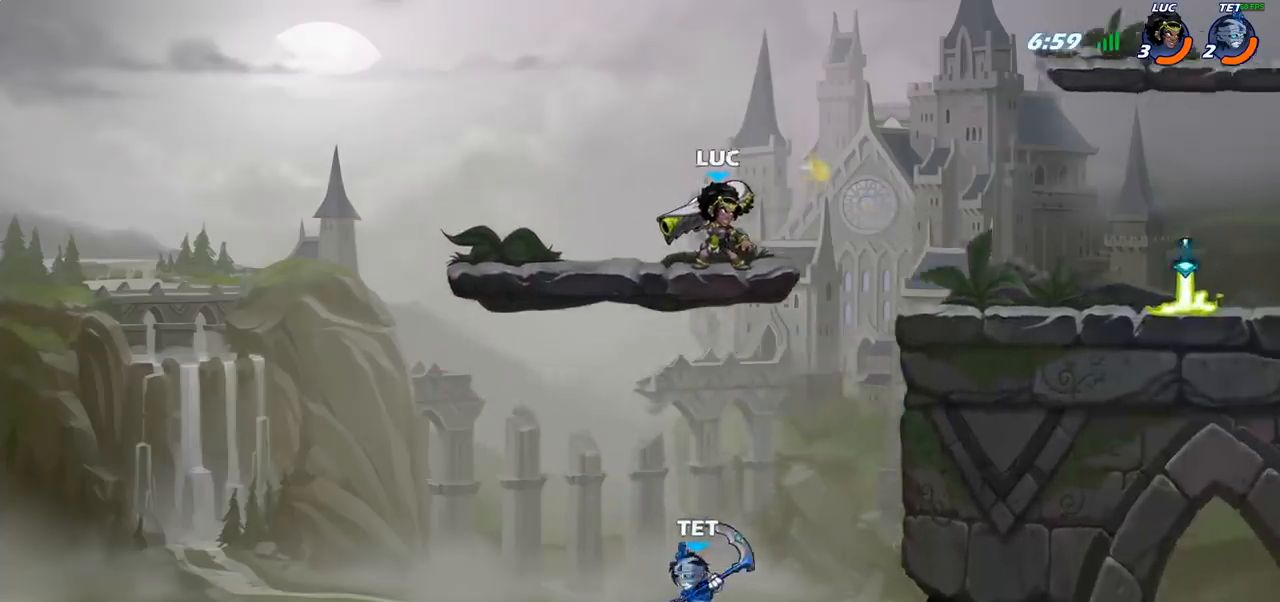
{"buttons": ["CIRCLE"], "left_stick": "down", "right_stick": "center", "events": [[133, "left_stick", "down-right"], [233, "left_stick", "right"], [250, "CROSS", "down"], [367, "CIRCLE", "down"], [400, "CROSS", "up"], [400, "left_stick", "down"]]}
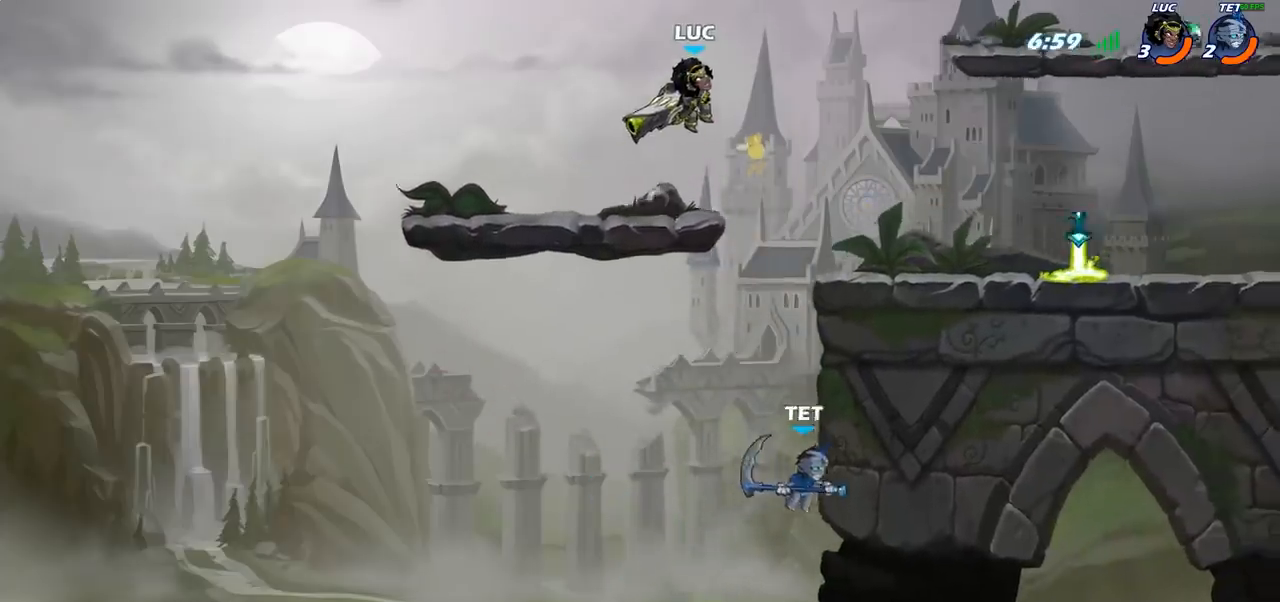
{"buttons": [], "left_stick": "left", "right_stick": "center", "events": [[83, "left_stick", "down-left"], [350, "CIRCLE", "up"], [417, "left_stick", "up-left"], [483, "left_stick", "left"]]}
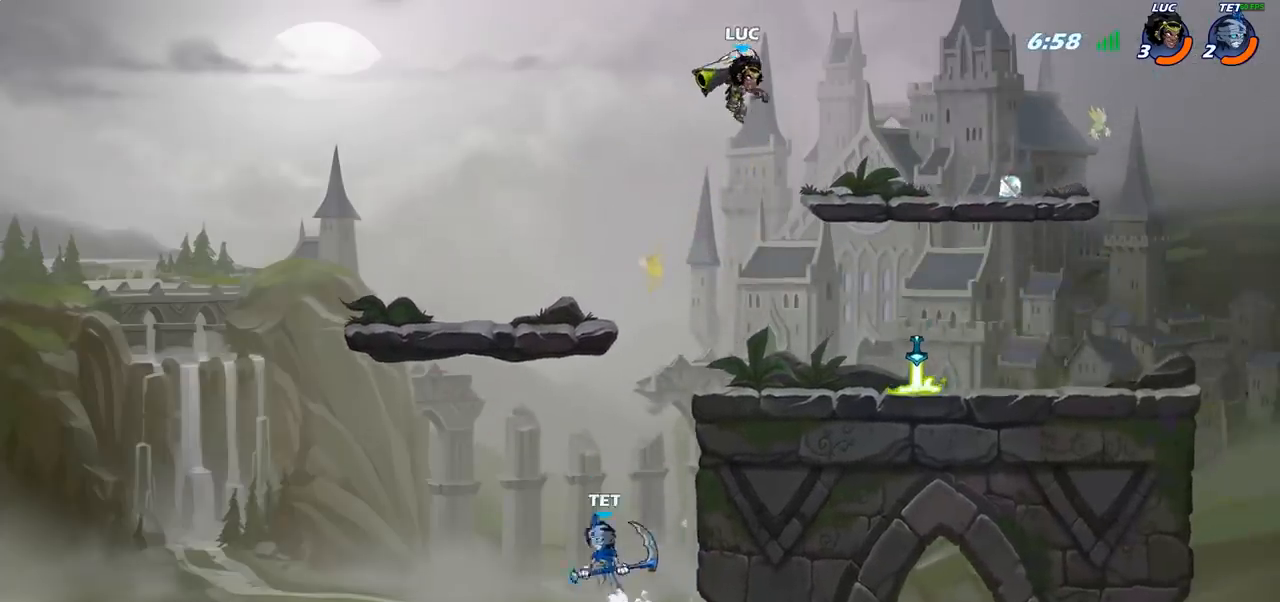
{"buttons": [], "left_stick": "down-left", "right_stick": "center", "events": [[133, "left_stick", "down-left"], [233, "CIRCLE", "down"], [483, "CIRCLE", "up"]]}
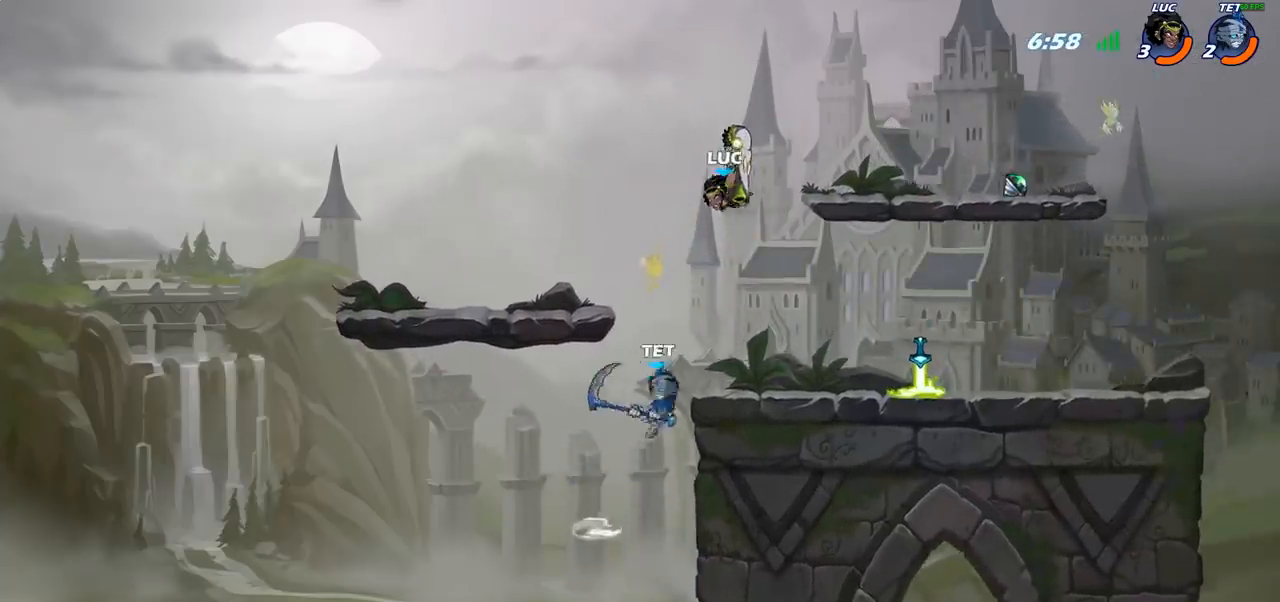
{"buttons": [], "left_stick": "center", "right_stick": "center", "events": [[33, "left_stick", "center"]]}
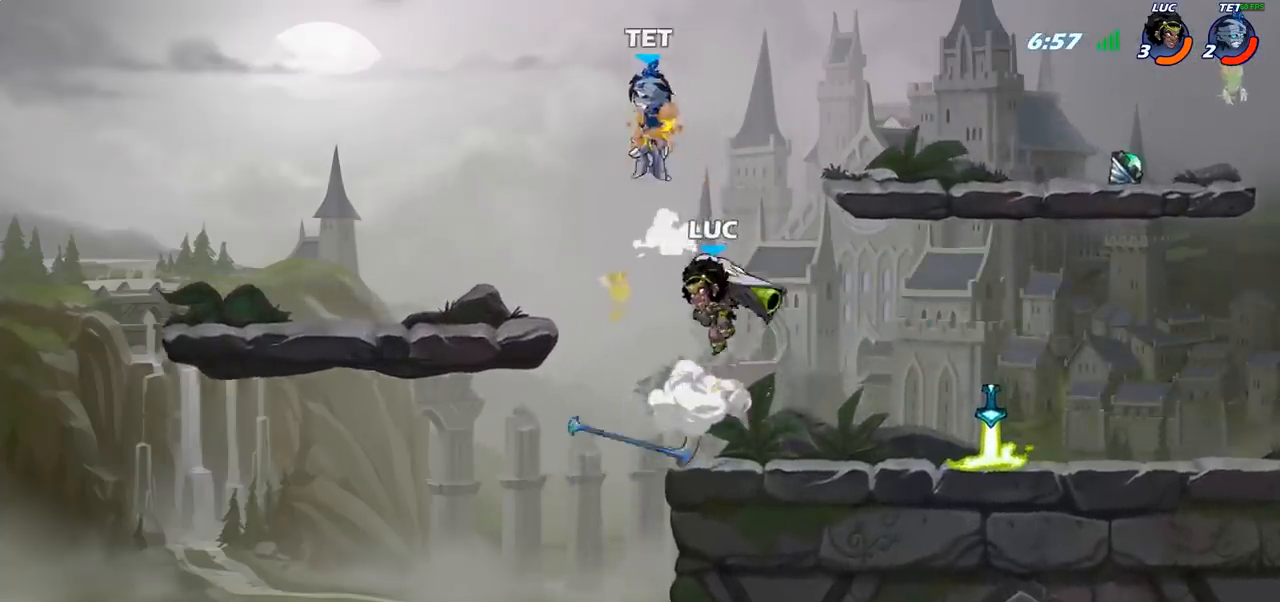
{"buttons": ["CIRCLE", "R2"], "left_stick": "center", "right_stick": "center", "events": [[50, "left_stick", "right"], [267, "CROSS", "down"], [333, "left_stick", "center"], [350, "CROSS", "up"], [383, "R2", "down"], [433, "CIRCLE", "down"]]}
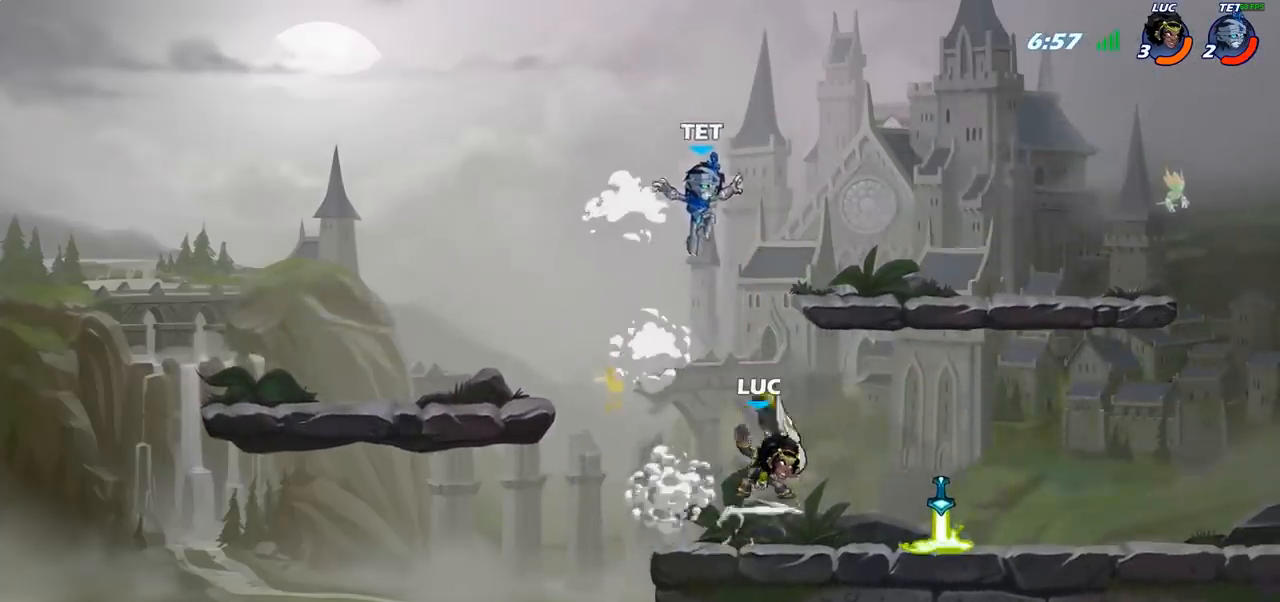
{"buttons": [], "left_stick": "center", "right_stick": "center", "events": [[33, "CIRCLE", "up"], [33, "R2", "up"], [183, "left_stick", "left"], [333, "left_stick", "center"]]}
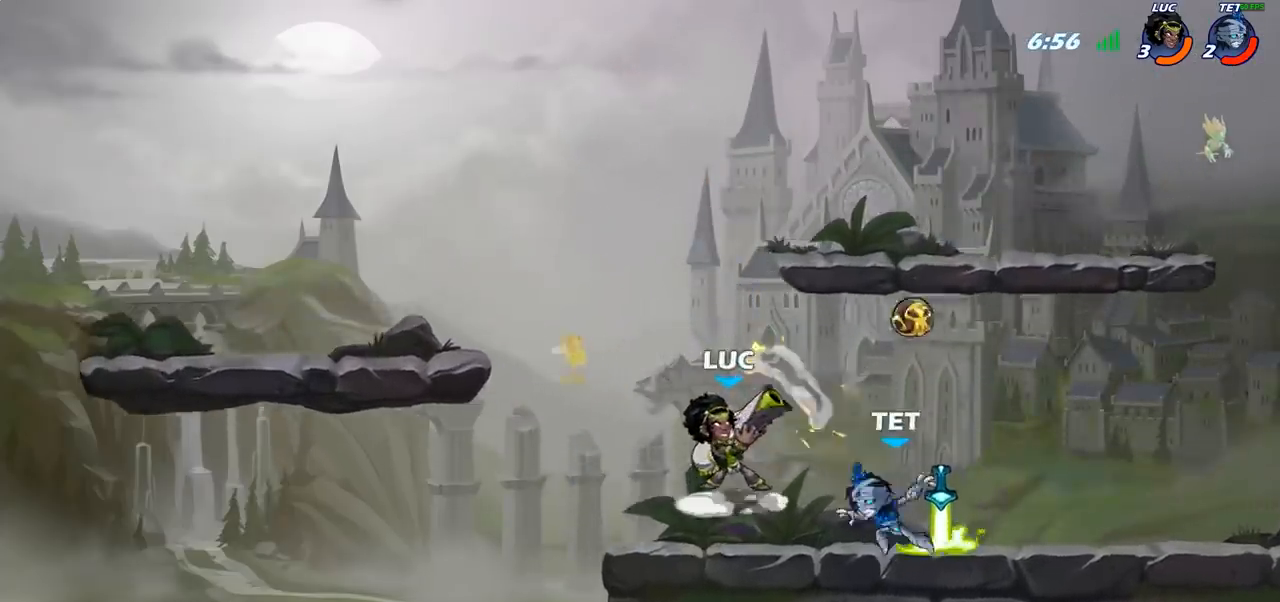
{"buttons": [], "left_stick": "up-right", "right_stick": "center", "events": [[183, "left_stick", "left"], [250, "CROSS", "down"], [383, "CROSS", "up"], [383, "left_stick", "up"], [467, "left_stick", "up-right"]]}
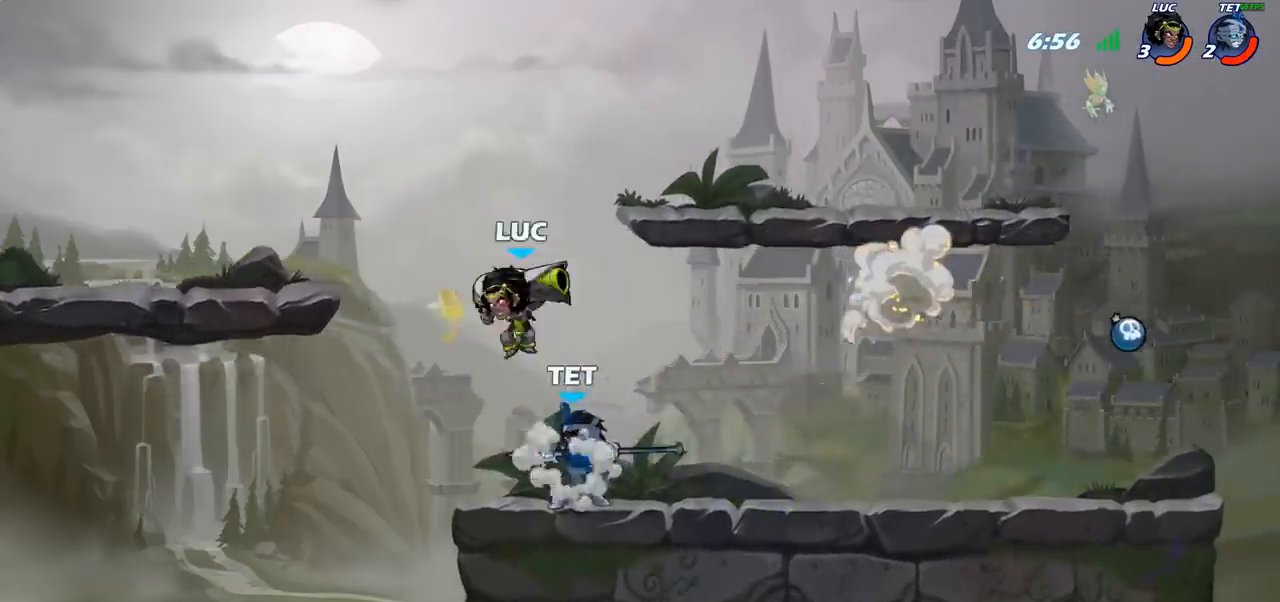
{"buttons": [], "left_stick": "center", "right_stick": "center", "events": [[117, "left_stick", "down"], [250, "left_stick", "down-left"], [333, "SQUARE", "down"], [383, "SQUARE", "up"], [400, "left_stick", "center"]]}
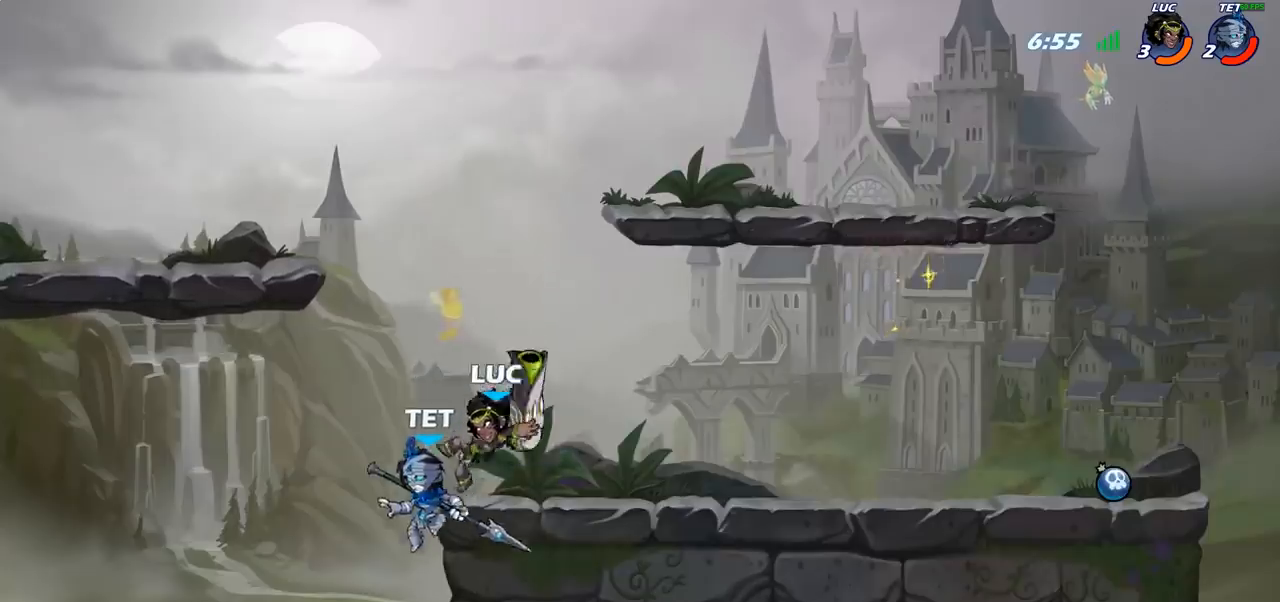
{"buttons": ["CROSS"], "left_stick": "left", "right_stick": "center", "events": [[367, "left_stick", "left"], [450, "CROSS", "down"]]}
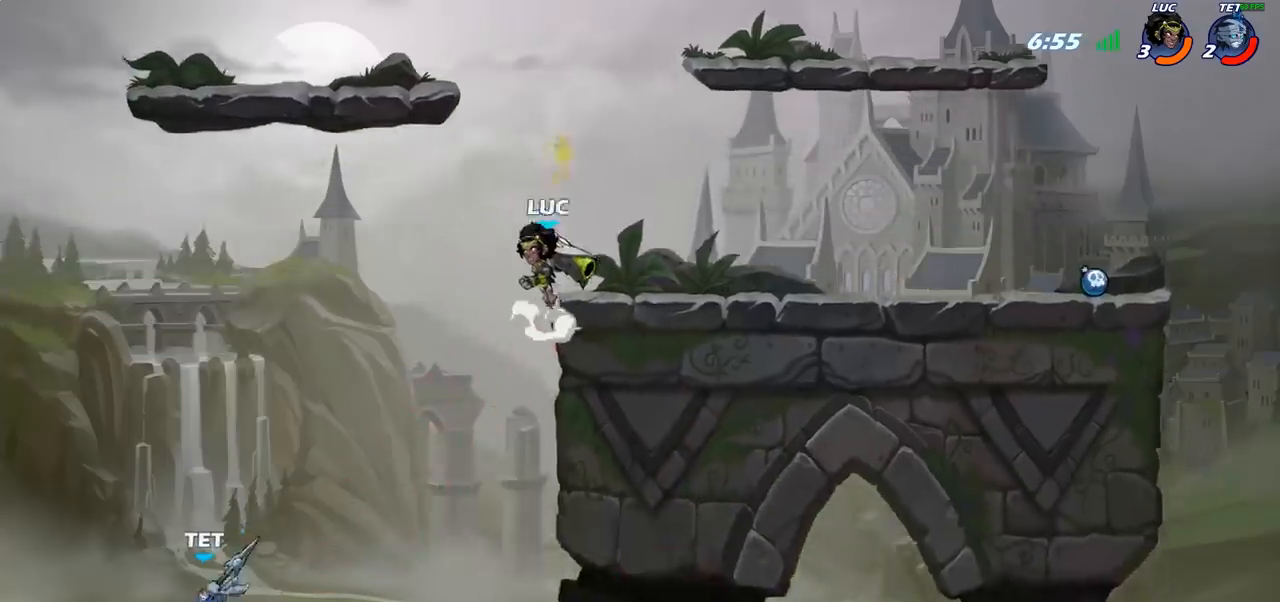
{"buttons": [], "left_stick": "right", "right_stick": "center", "events": [[33, "CROSS", "up"], [50, "R1", "down"], [67, "left_stick", "down-left"], [133, "R1", "up"], [217, "left_stick", "center"], [500, "left_stick", "right"]]}
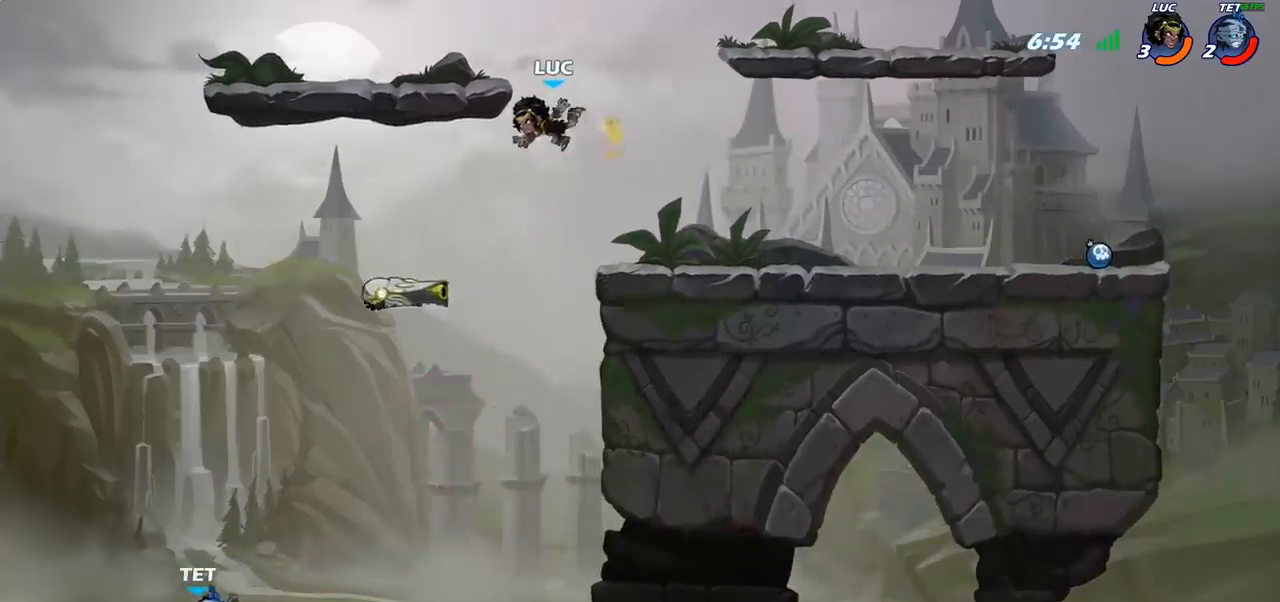
{"buttons": [], "left_stick": "right", "right_stick": "center", "events": []}
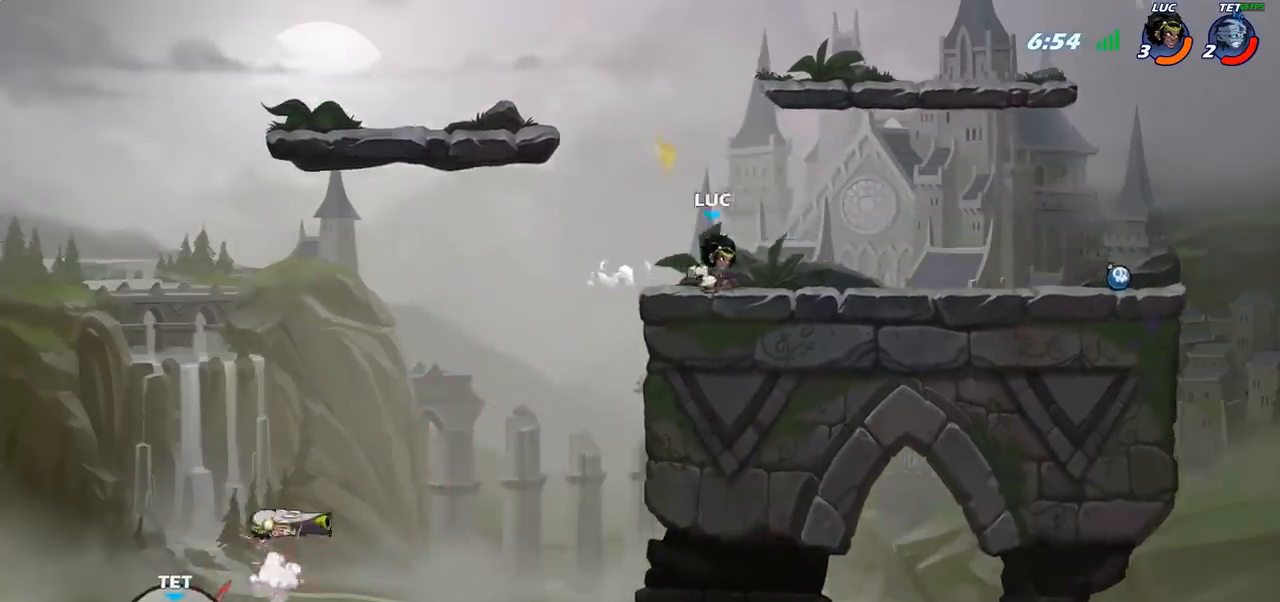
{"buttons": [], "left_stick": "right", "right_stick": "center", "events": [[117, "R2", "down"], [267, "R2", "up"]]}
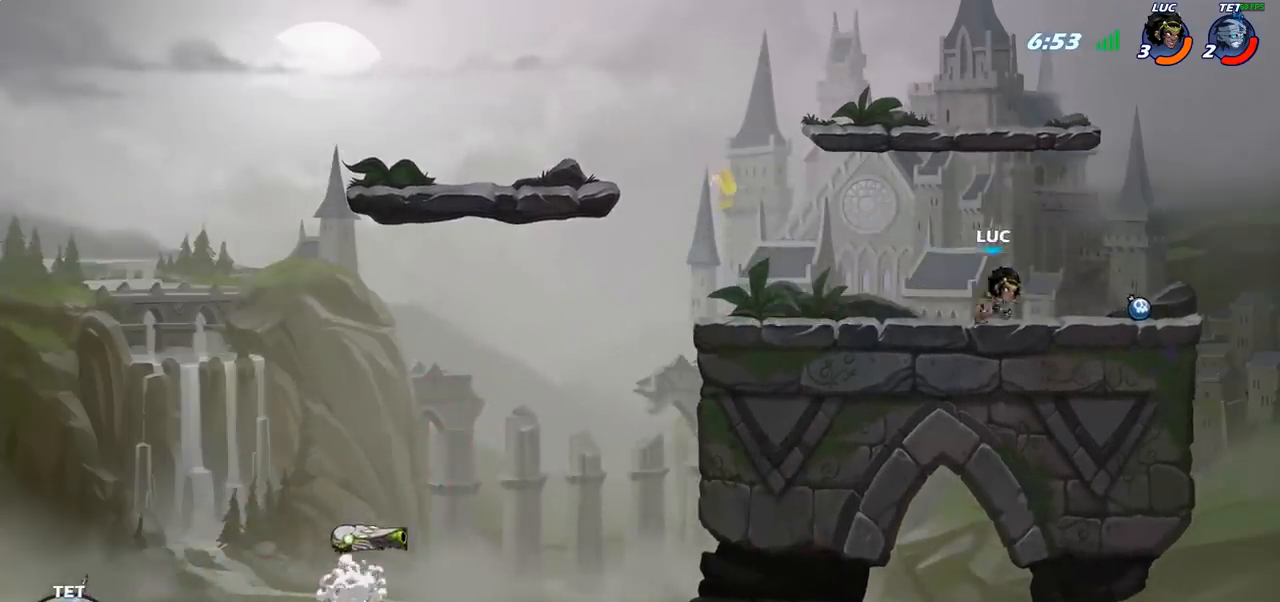
{"buttons": [], "left_stick": "up-left", "right_stick": "center", "events": [[283, "left_stick", "up-left"], [300, "R1", "down"], [333, "CROSS", "down"], [417, "R1", "up"], [467, "CROSS", "up"]]}
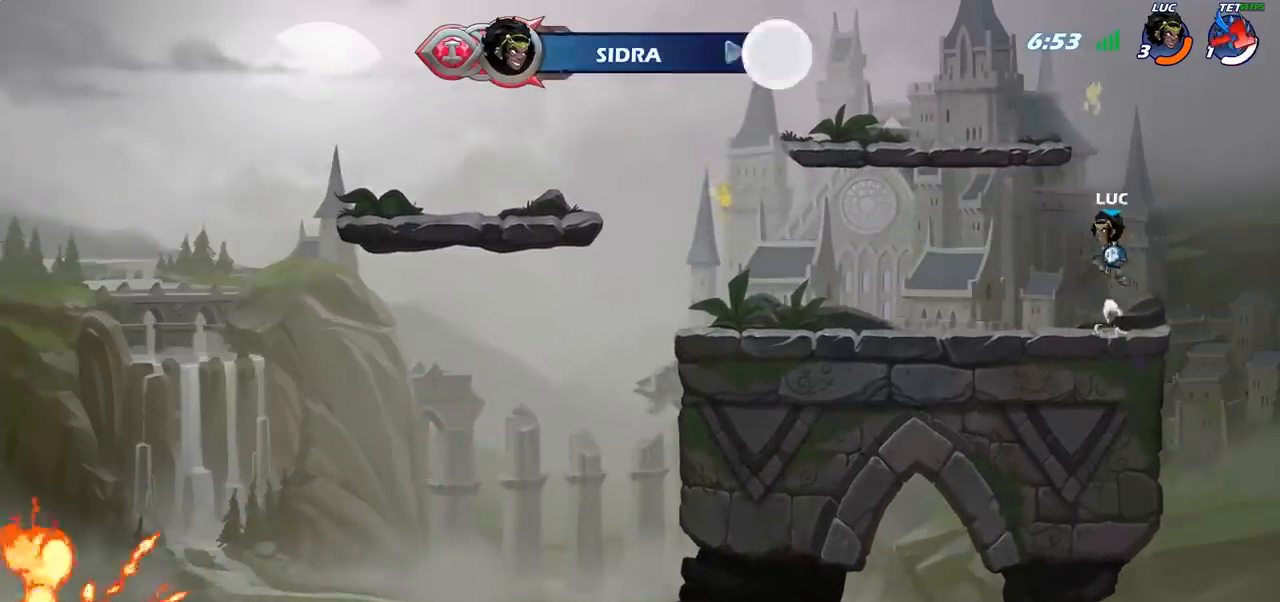
{"buttons": ["R1"], "left_stick": "left", "right_stick": "center", "events": [[67, "CROSS", "down"], [150, "CROSS", "up"], [250, "CROSS", "down"], [333, "CROSS", "up"], [433, "left_stick", "left"], [467, "R1", "down"]]}
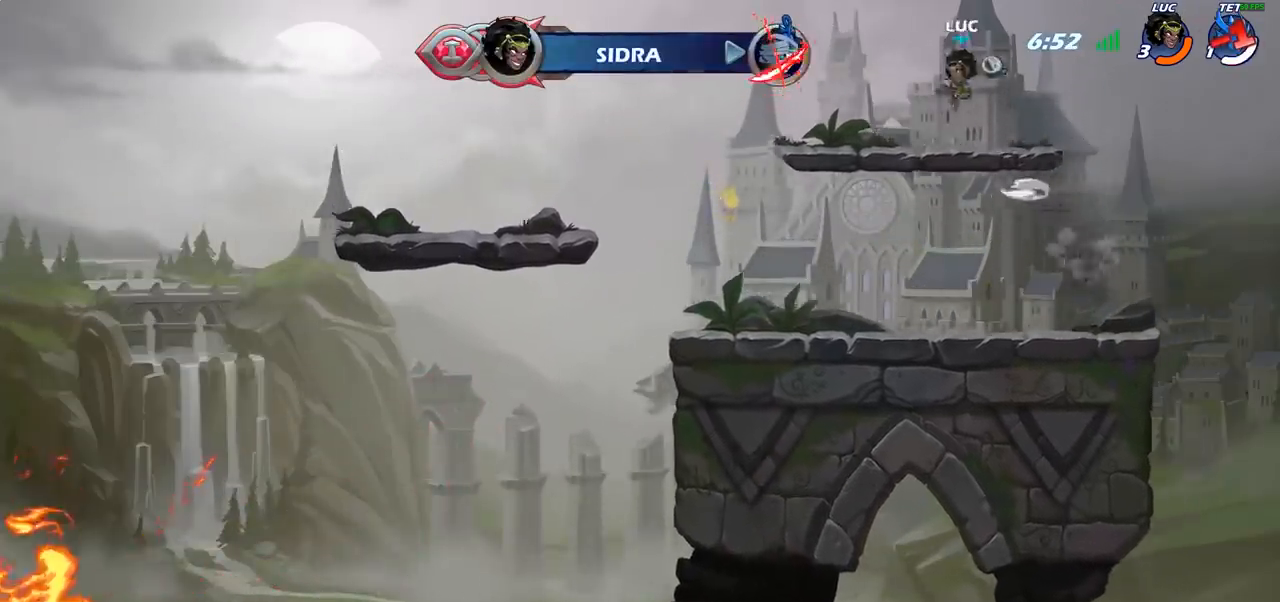
{"buttons": [], "left_stick": "center", "right_stick": "center", "events": [[33, "R1", "up"], [33, "left_stick", "center"]]}
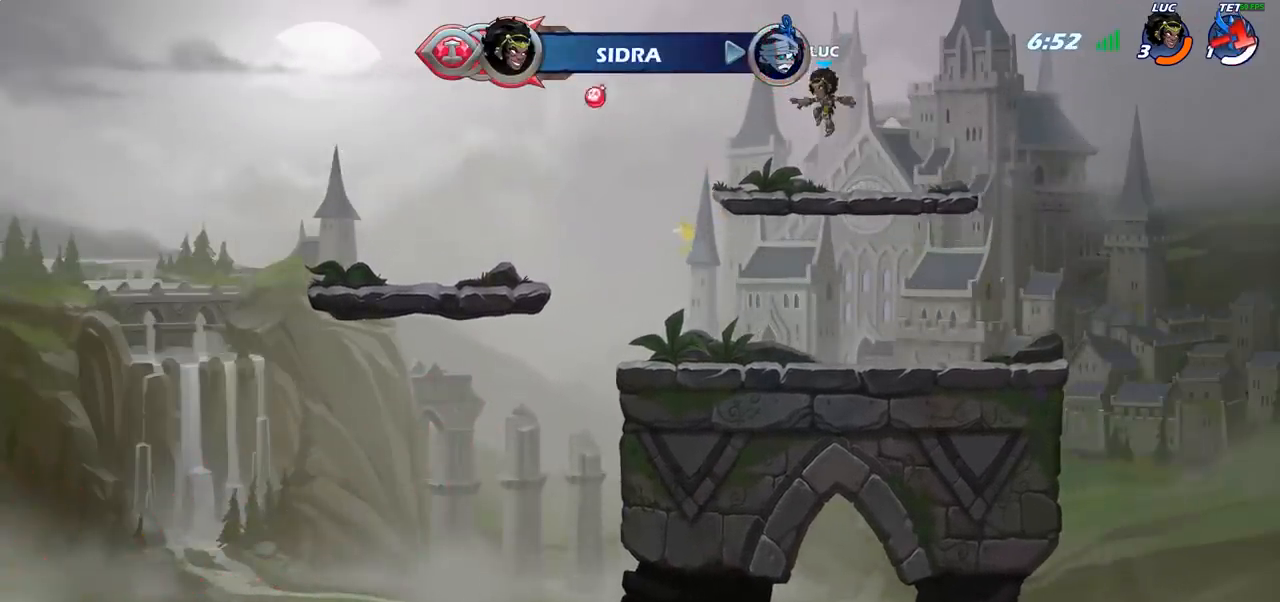
{"buttons": [], "left_stick": "center", "right_stick": "center", "events": []}
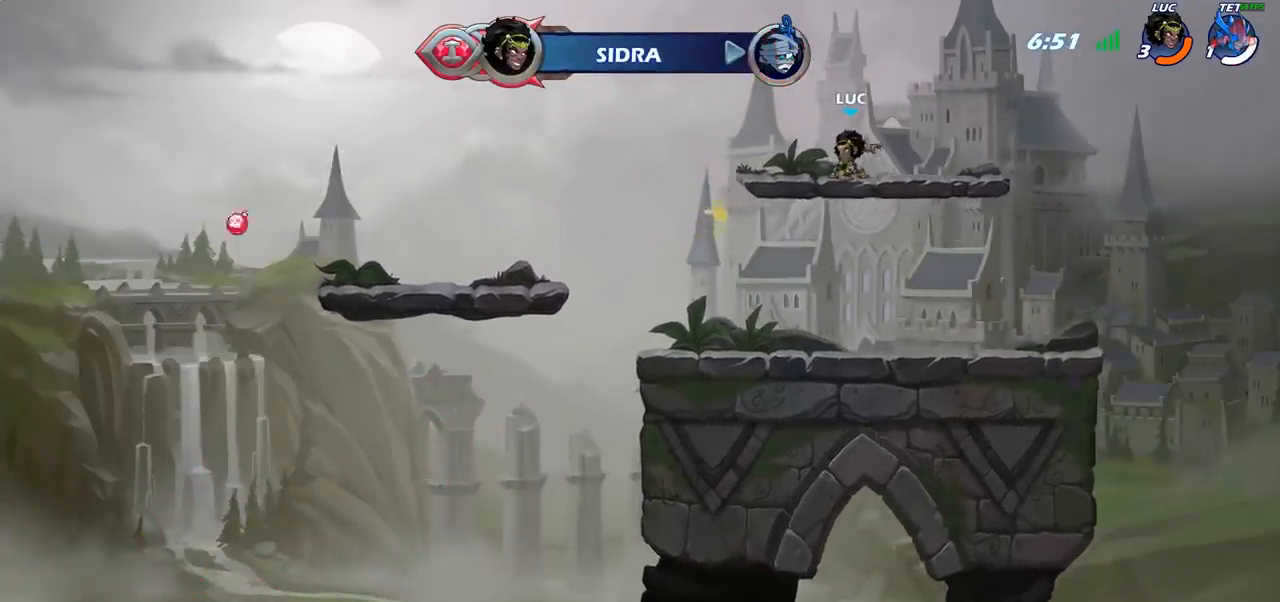
{"buttons": [], "left_stick": "center", "right_stick": "center", "events": []}
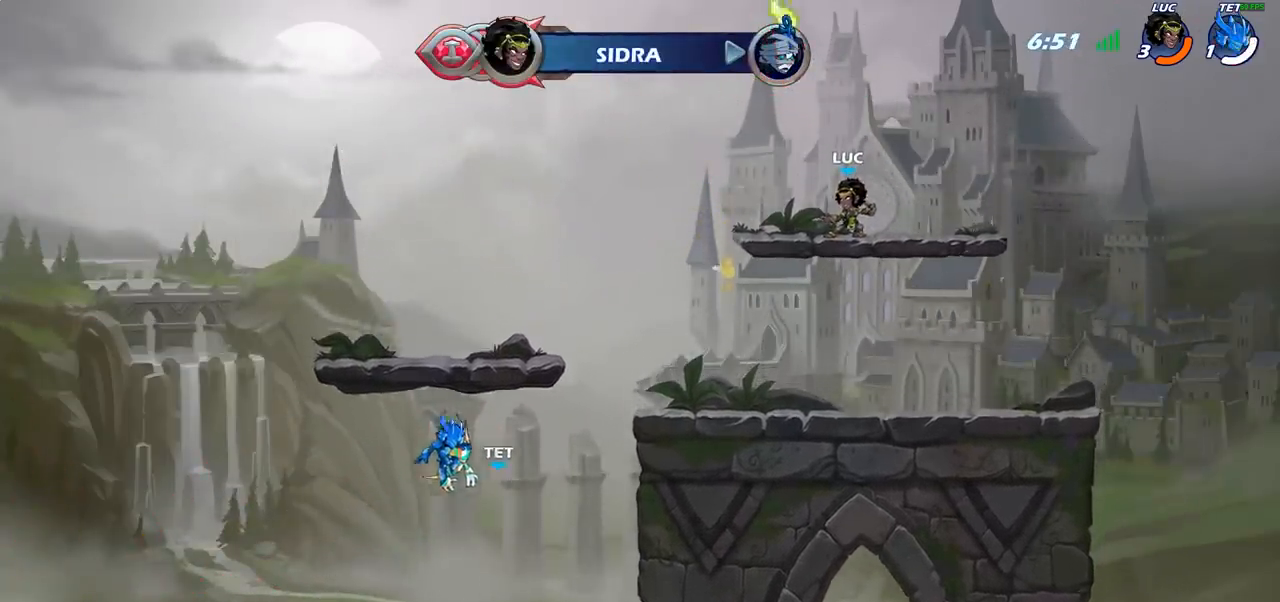
{"buttons": [], "left_stick": "left", "right_stick": "center", "events": [[50, "left_stick", "right"], [150, "left_stick", "center"], [283, "left_stick", "left"], [400, "R2", "down"], [467, "R2", "up"]]}
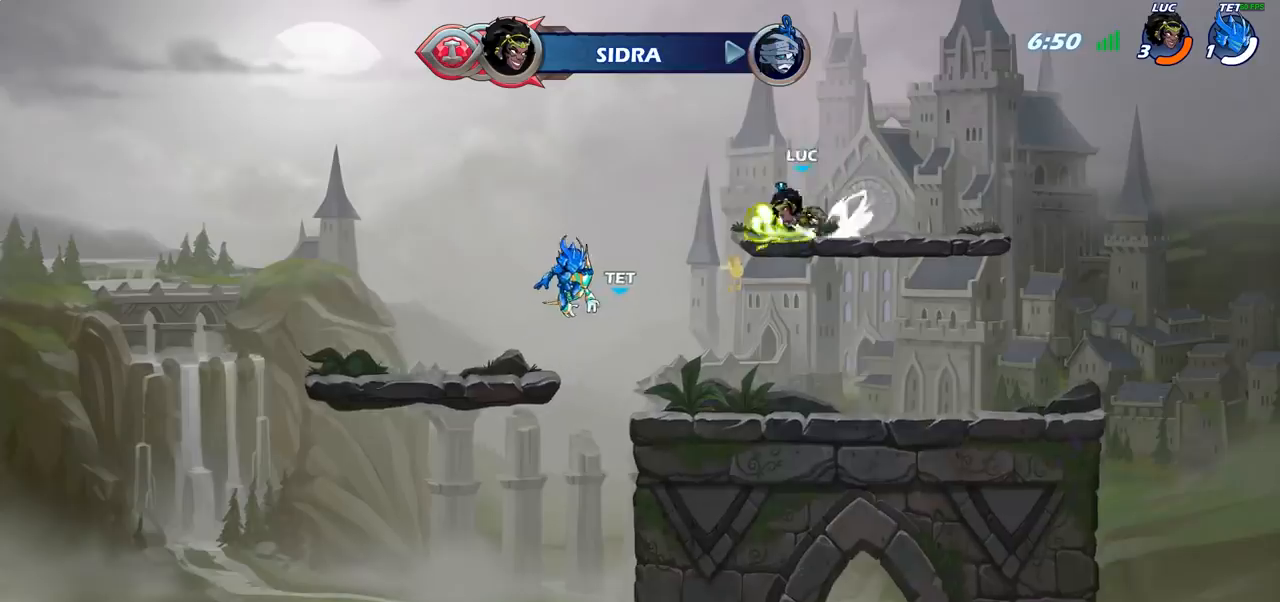
{"buttons": ["CIRCLE"], "left_stick": "center", "right_stick": "center", "events": [[33, "R1", "down"], [33, "left_stick", "center"], [133, "R1", "up"], [150, "CIRCLE", "down"]]}
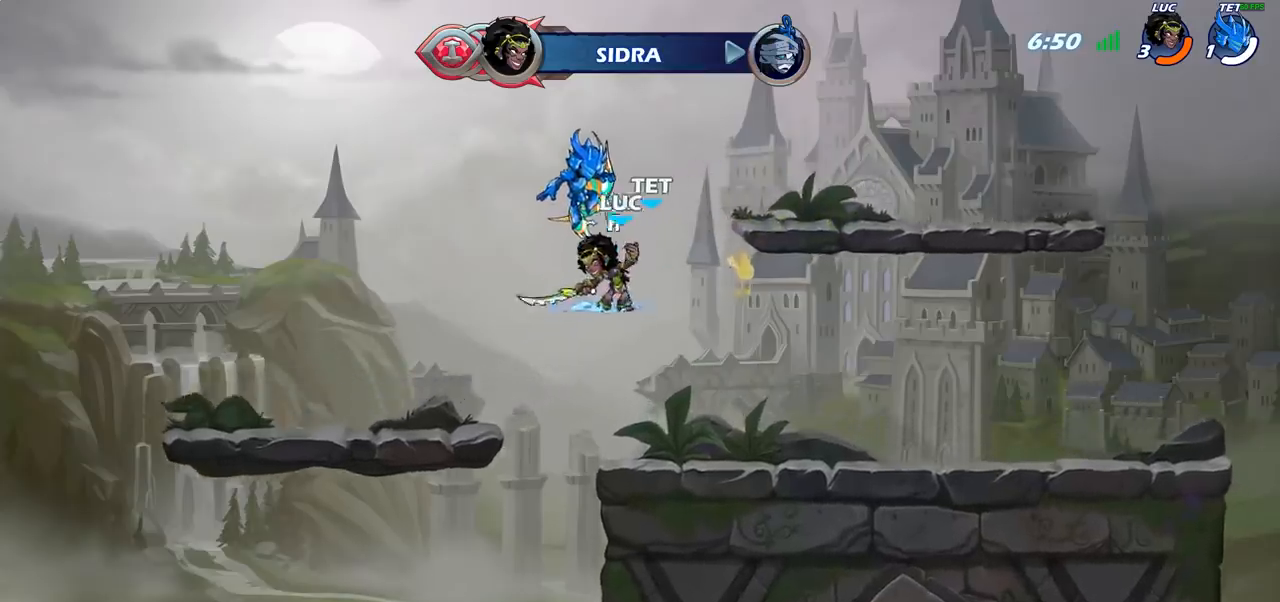
{"buttons": [], "left_stick": "center", "right_stick": "center", "events": [[133, "CIRCLE", "up"]]}
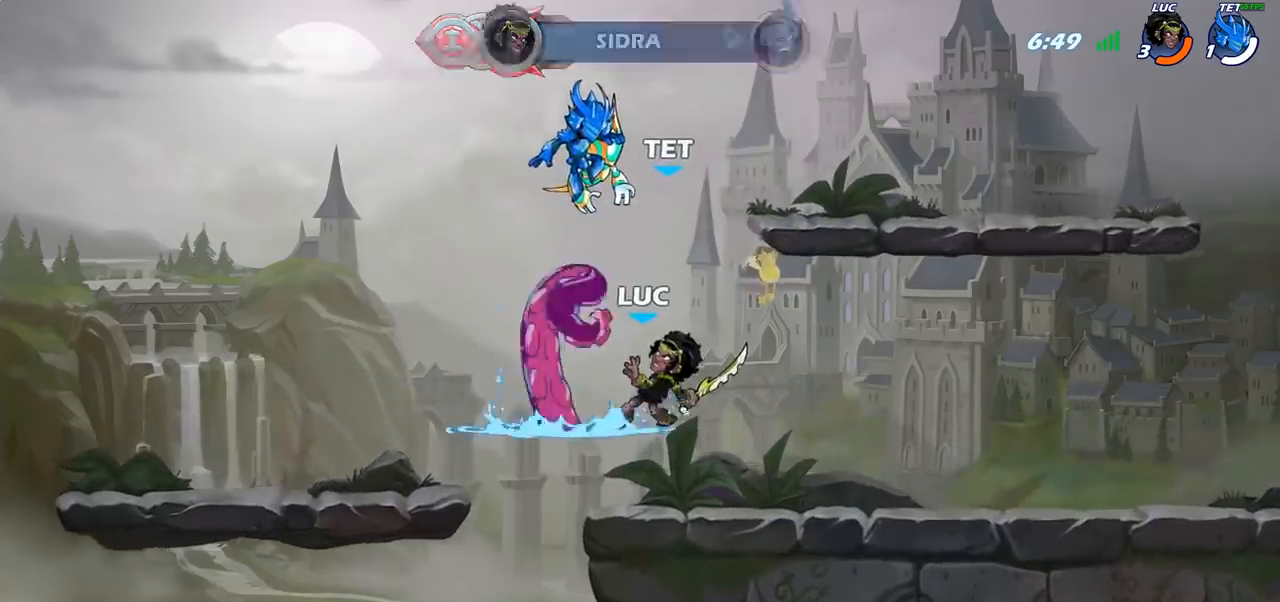
{"buttons": [], "left_stick": "right", "right_stick": "center", "events": [[267, "left_stick", "right"], [350, "left_stick", "center"], [450, "left_stick", "right"]]}
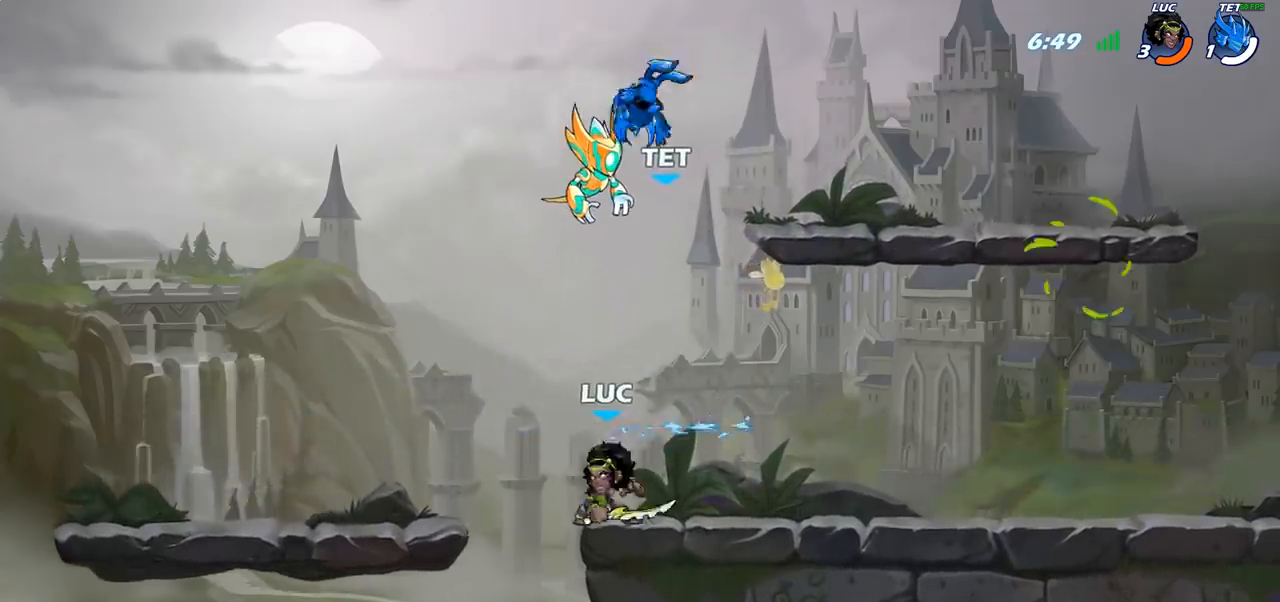
{"buttons": [], "left_stick": "left", "right_stick": "center", "events": [[67, "CROSS", "down"], [67, "R2", "down"], [200, "CROSS", "up"], [233, "R2", "up"], [300, "left_stick", "down-left"], [500, "left_stick", "left"]]}
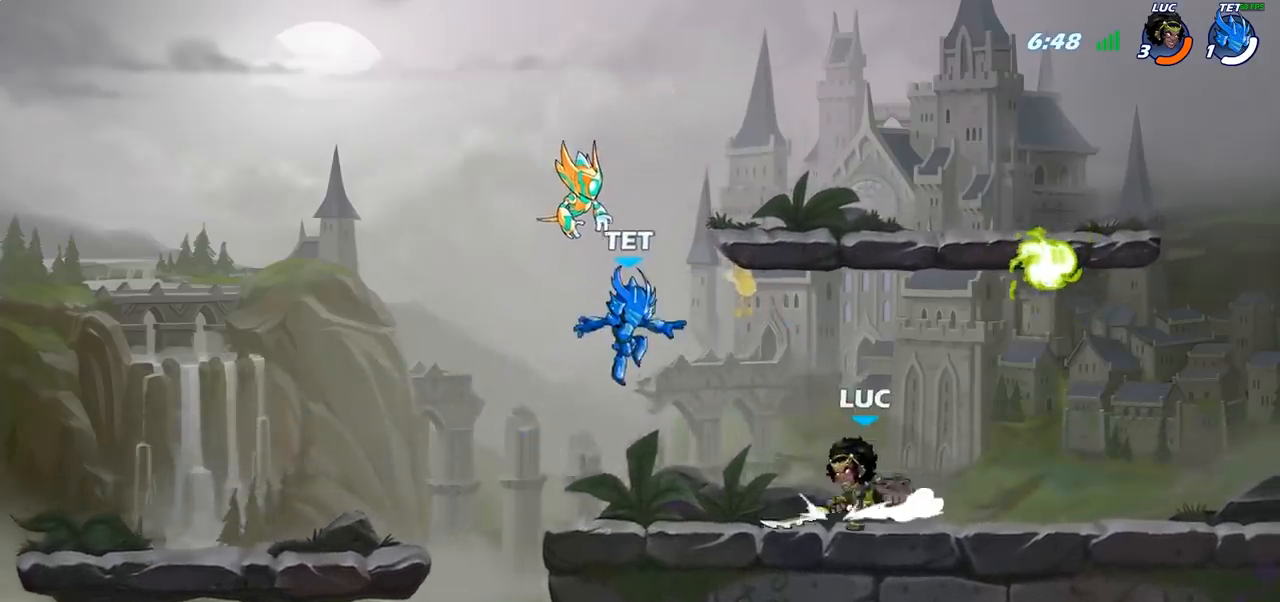
{"buttons": ["R2"], "left_stick": "right", "right_stick": "center", "events": [[67, "left_stick", "up-left"], [83, "CROSS", "down"], [83, "R2", "down"], [183, "CROSS", "up"], [217, "left_stick", "down-left"], [217, "right_stick", "left"], [233, "R2", "up"], [267, "right_stick", "center"], [350, "R2", "down"], [350, "left_stick", "down-right"], [433, "left_stick", "right"]]}
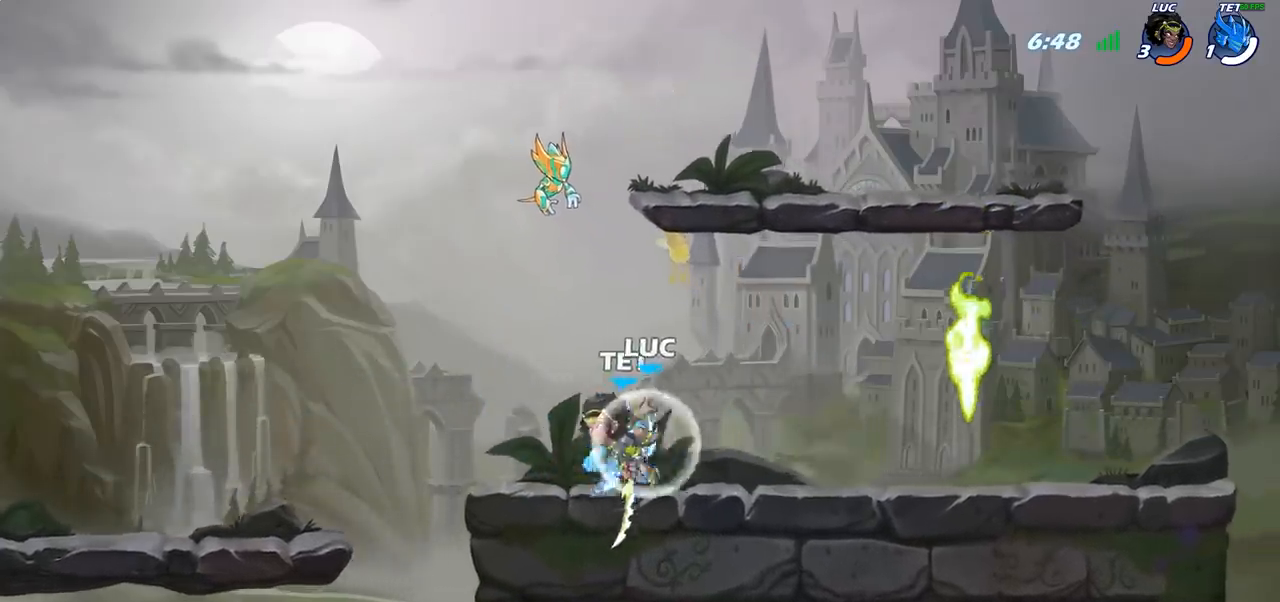
{"buttons": ["SQUARE"], "left_stick": "center", "right_stick": "center", "events": [[67, "R2", "up"], [283, "SQUARE", "down"], [283, "left_stick", "center"], [367, "SQUARE", "up"], [483, "SQUARE", "down"]]}